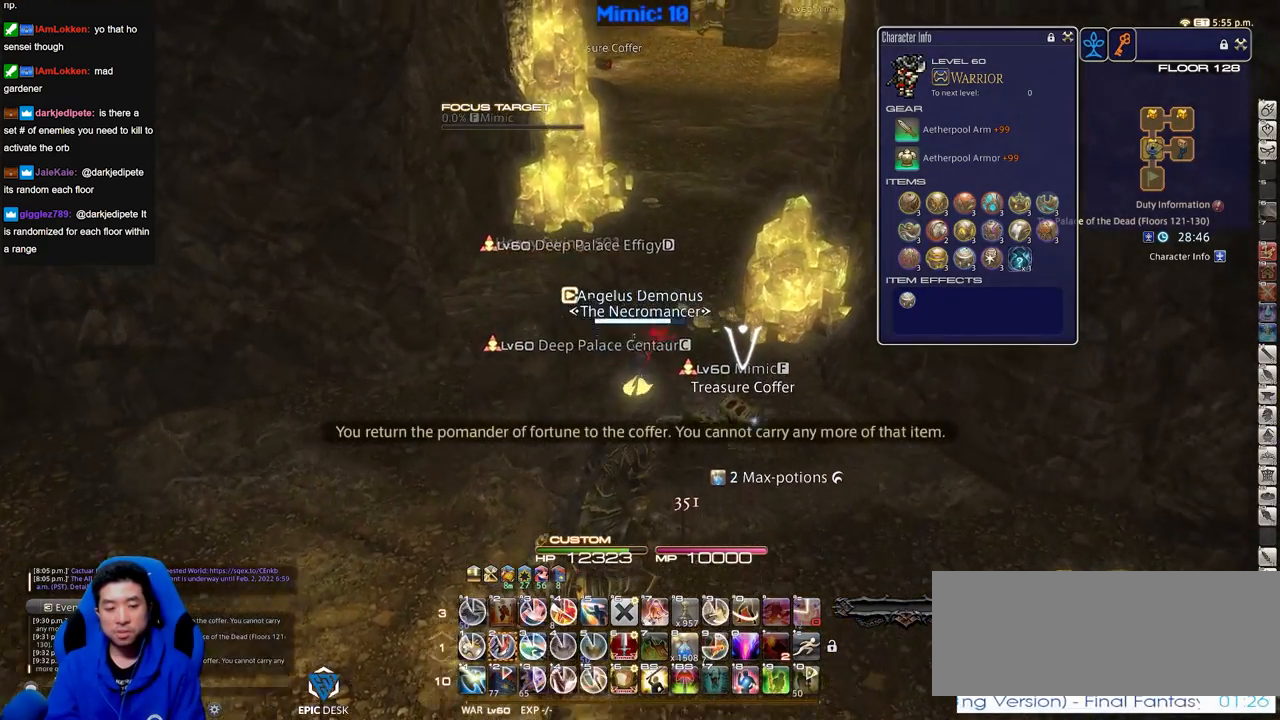
Gameplay with keyboard; each line is a JSON object with the keys held at the frame after it. "events" lists presses ("down") and releases ("up") of "a", "alt", "caps_lock", "ctrl", "d", "down", "e", "escape", "f", "f1", "f10", "f11", "f12", "f2", "f3", "f4", "f5", "f6", "f7", "f8", "f9", "left", "q", "r", "return", "right", "s", "shift_l", "shift_r", "space", "super", "t", "tab", "up" and "w" between this image and that frame as [ms after this image, input, new state], when the widget could be followed in between. No other keys are recorded. Mouse input is not recorded.
{"keys": ["w"], "events": []}
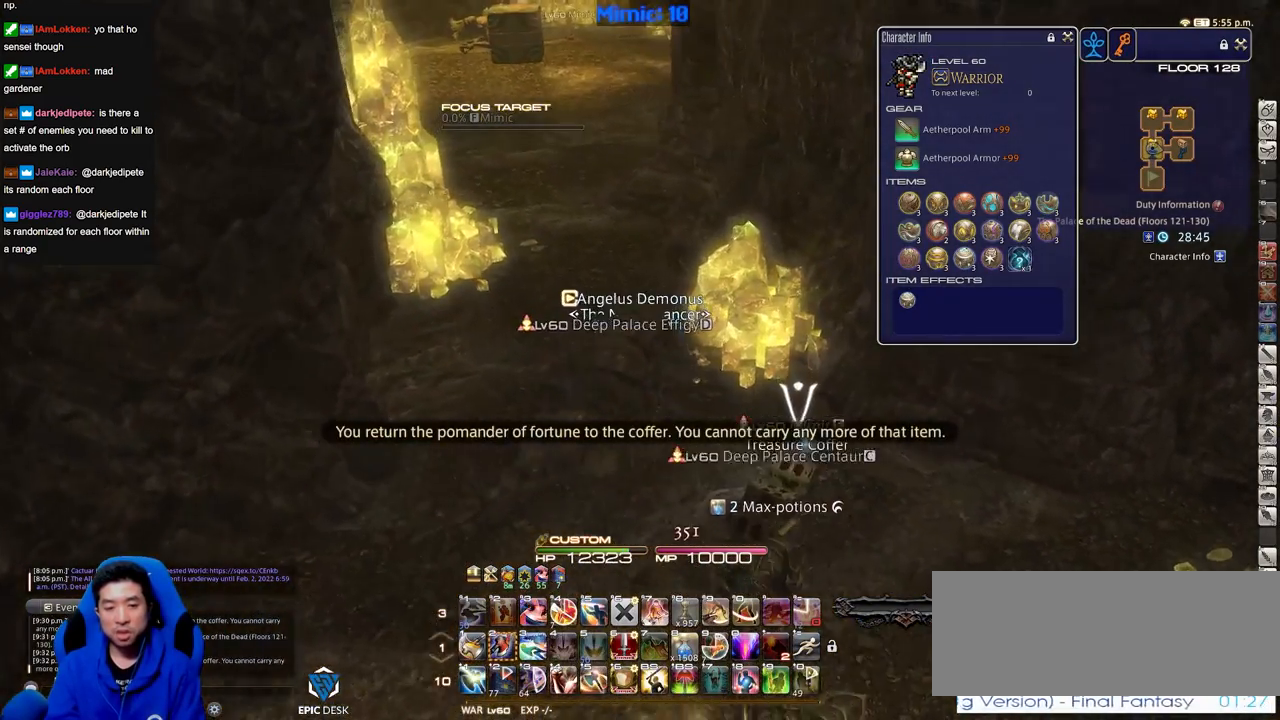
{"keys": ["e"], "events": [[50, "f3", "down"], [133, "f3", "up"], [284, "w", "up"], [417, "e", "down"]]}
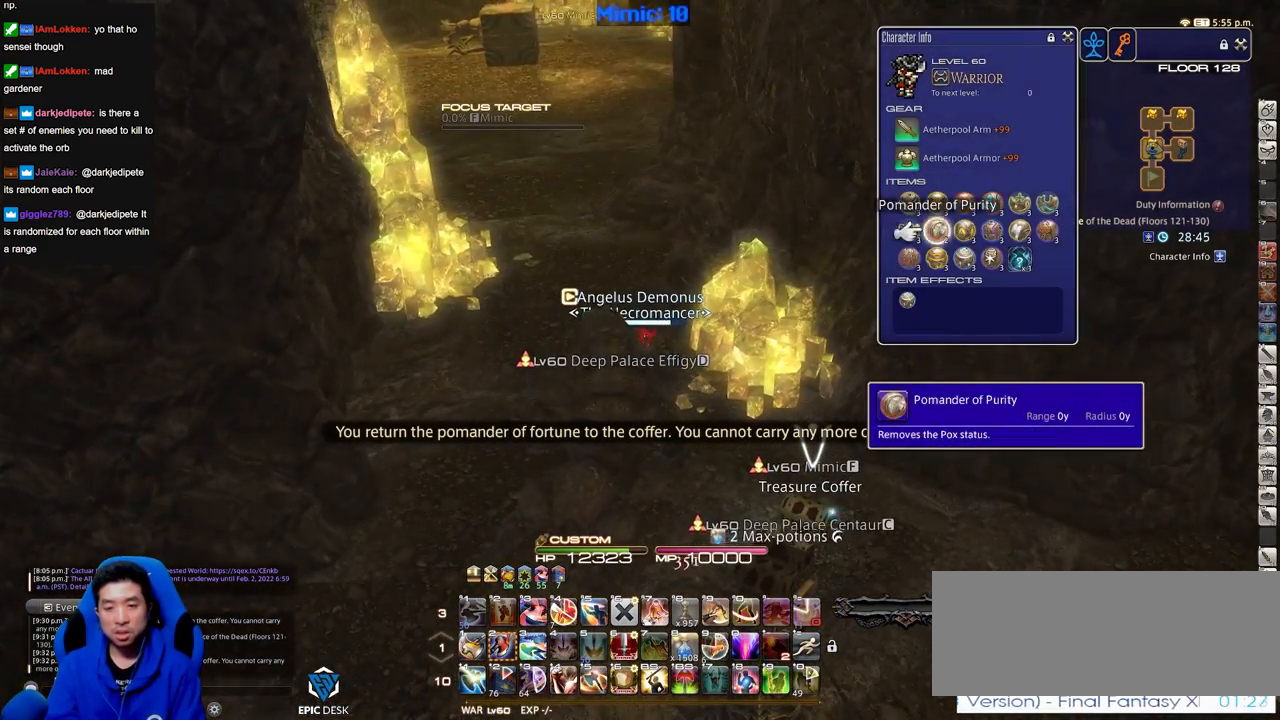
{"keys": [], "events": [[17, "e", "up"], [67, "e", "down"], [151, "e", "up"], [151, "return", "down"], [251, "return", "up"], [384, "e", "down"], [484, "e", "up"]]}
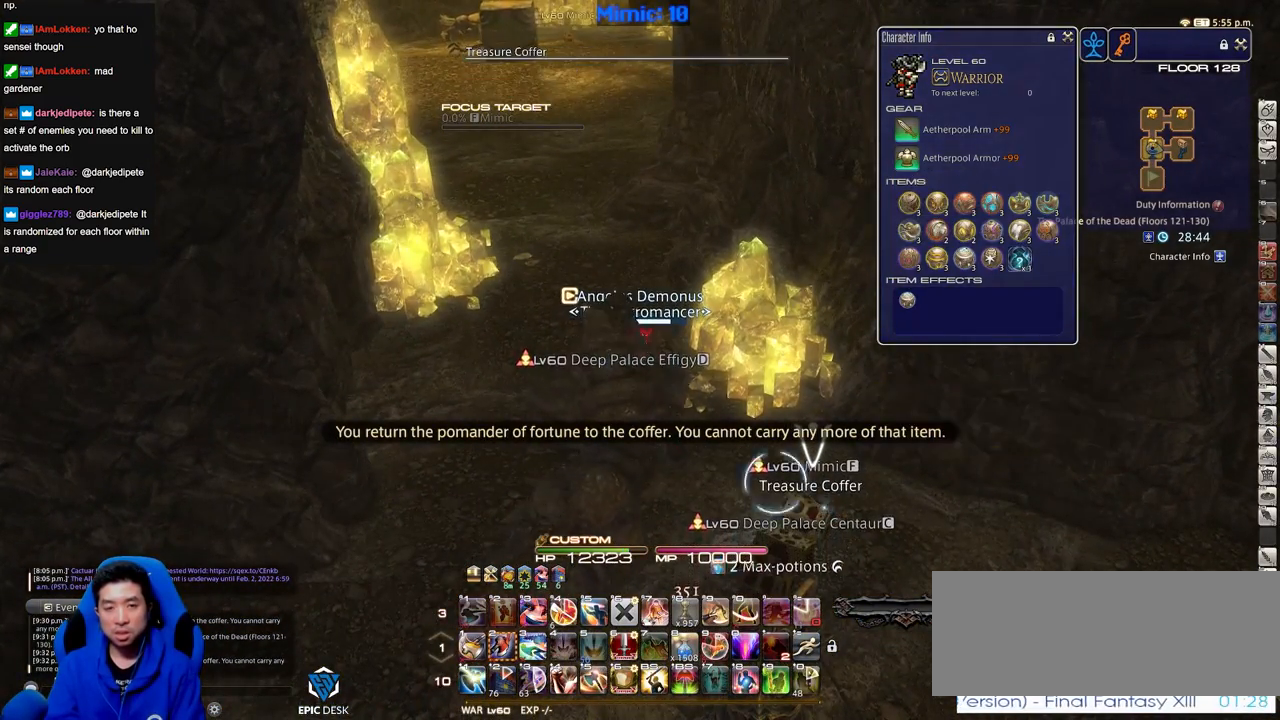
{"keys": ["d", "return", "s"], "events": [[367, "return", "down"], [367, "s", "down"], [467, "d", "down"]]}
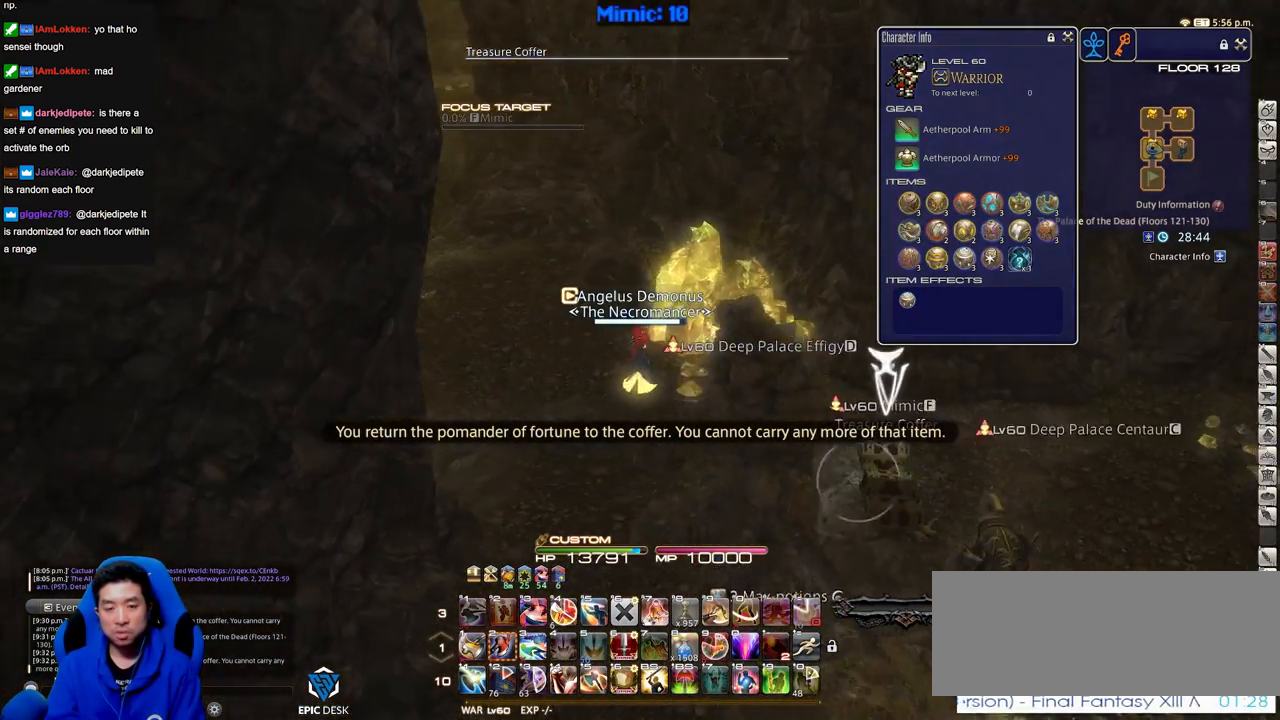
{"keys": ["d", "s"], "events": [[16, "return", "up"]]}
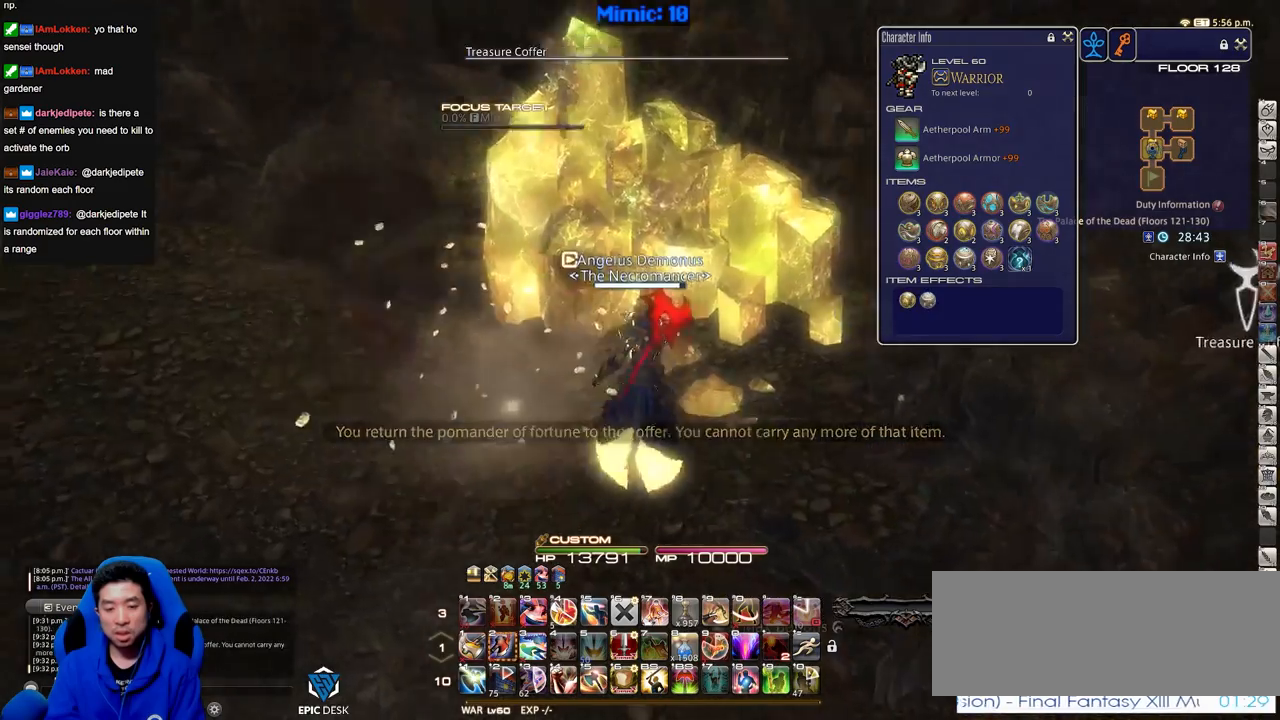
{"keys": ["d", "w"], "events": [[267, "s", "up"], [451, "w", "down"]]}
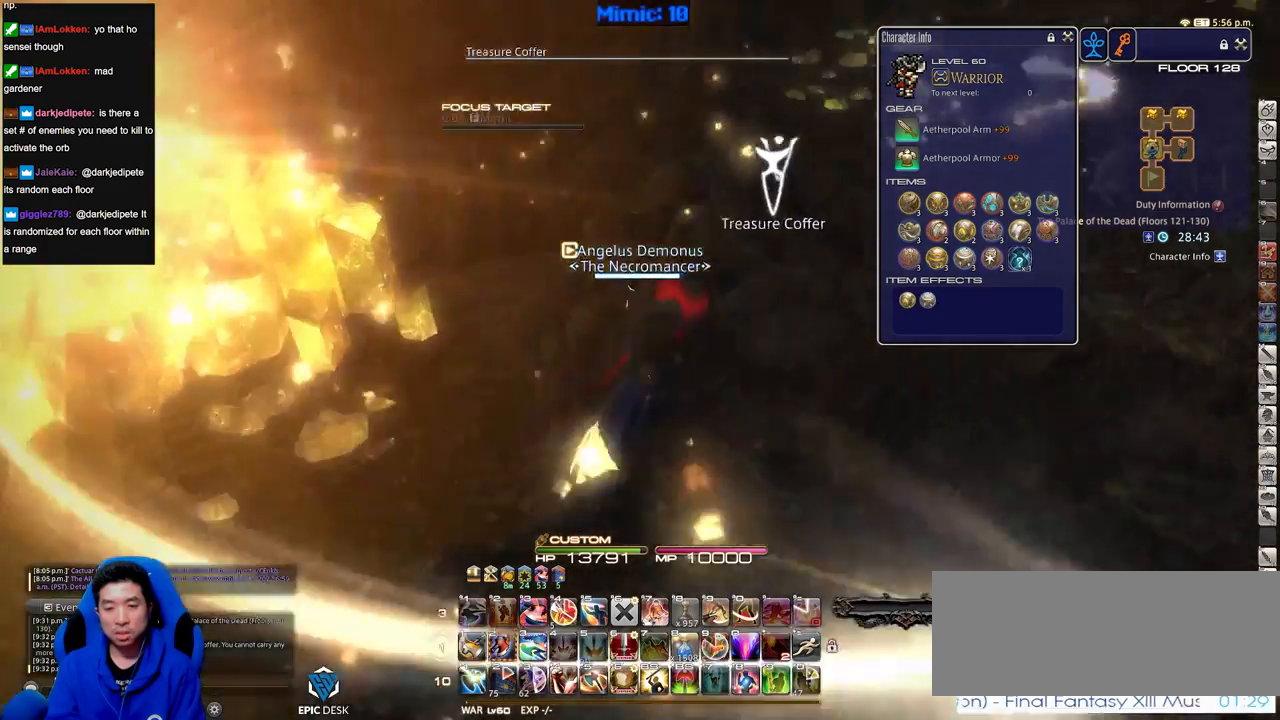
{"keys": ["a", "return", "s"], "events": [[50, "d", "up"], [133, "a", "down"], [283, "return", "down"], [283, "w", "up"], [367, "return", "up"], [367, "s", "down"], [417, "return", "down"]]}
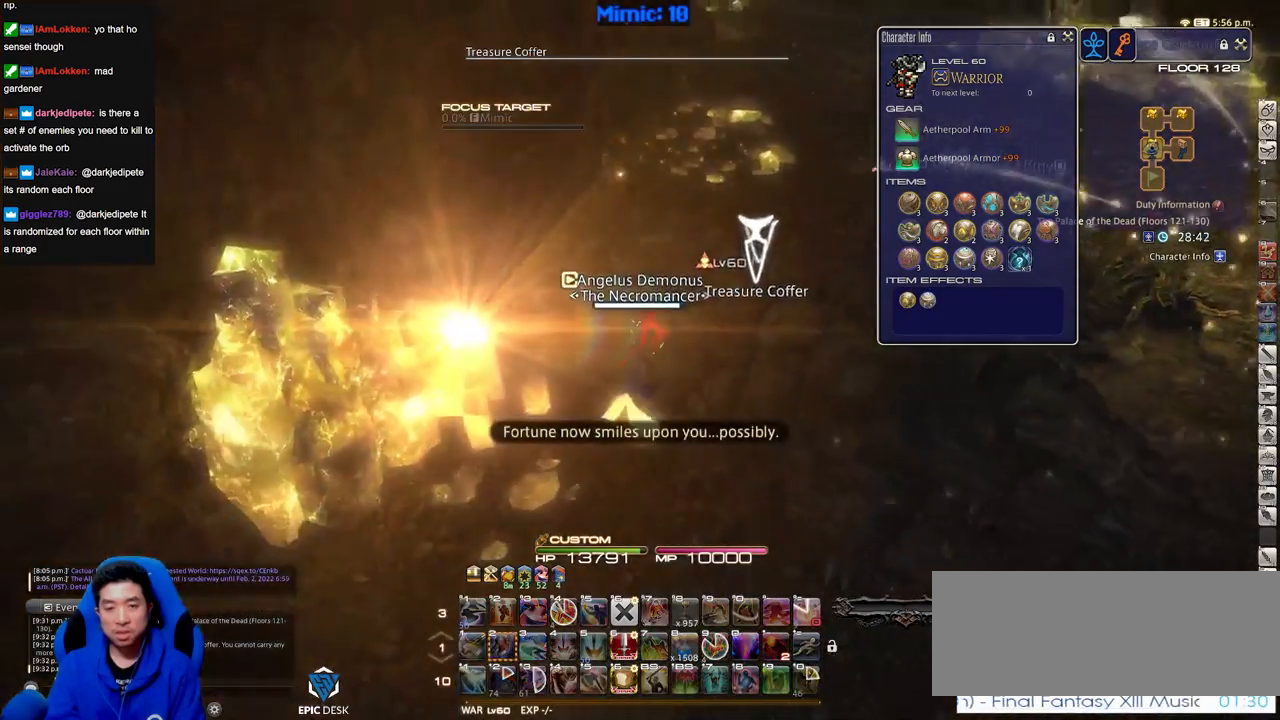
{"keys": ["a"], "events": [[50, "return", "up"], [117, "return", "down"], [200, "return", "up"], [467, "s", "up"]]}
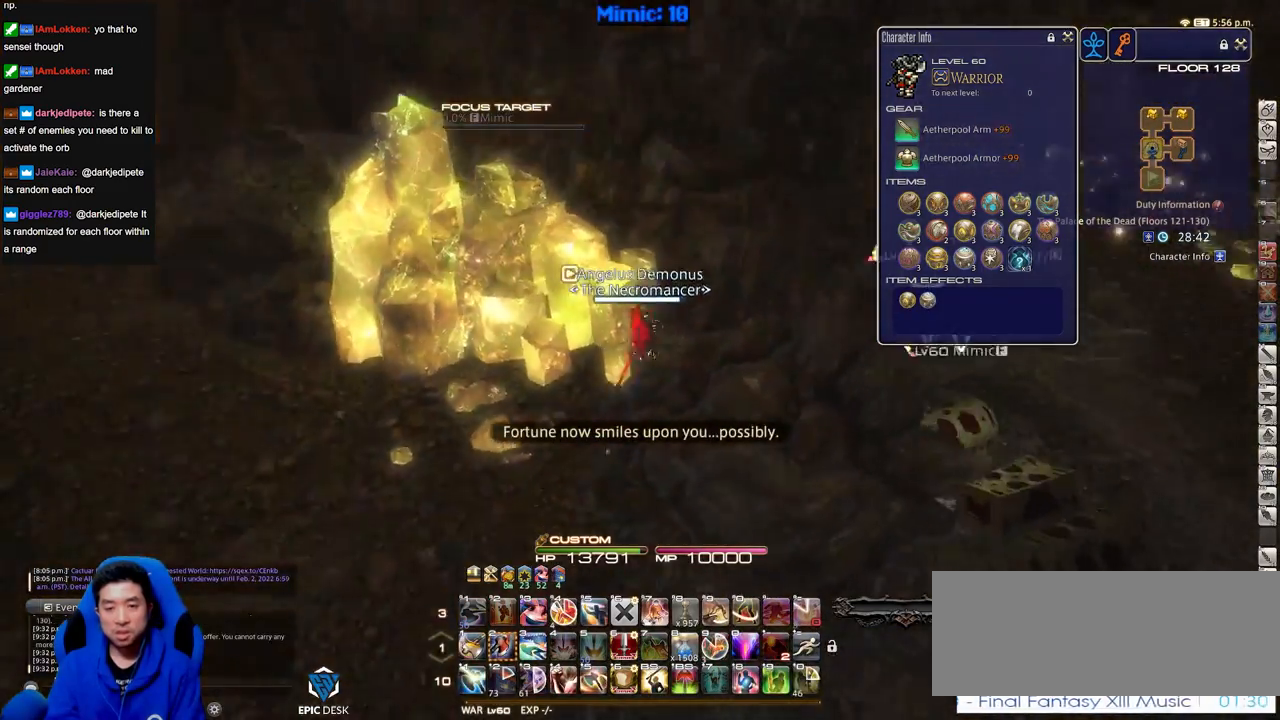
{"keys": ["a", "w"], "events": [[283, "w", "down"]]}
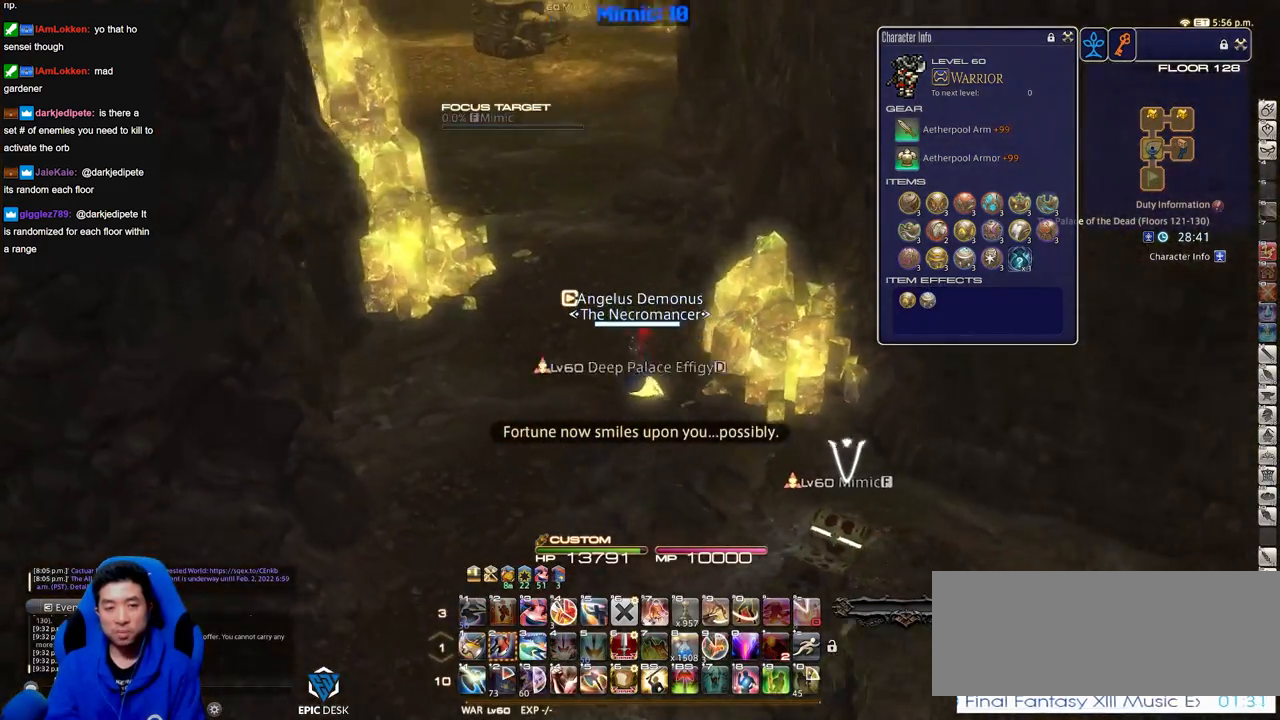
{"keys": ["e", "w"], "events": [[167, "a", "up"], [267, "q", "down"], [401, "e", "down"], [401, "q", "up"]]}
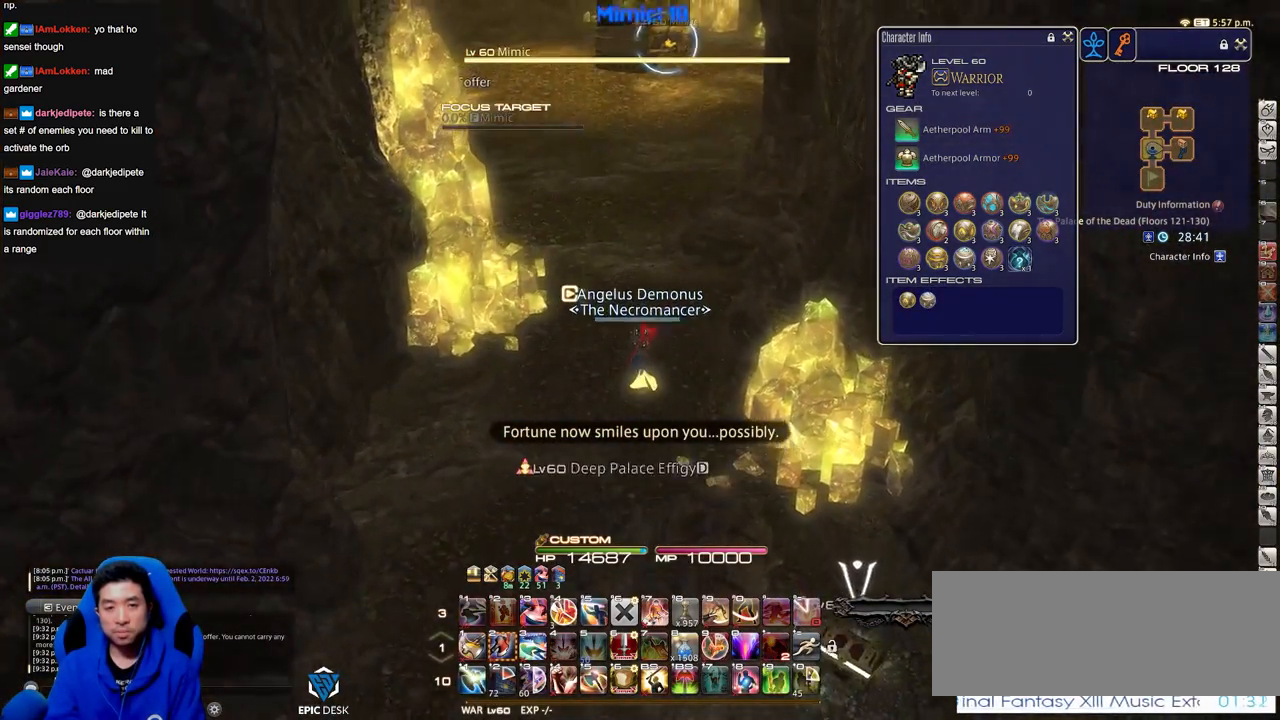
{"keys": ["w"], "events": [[50, "e", "up"], [333, "return", "down"], [467, "return", "up"]]}
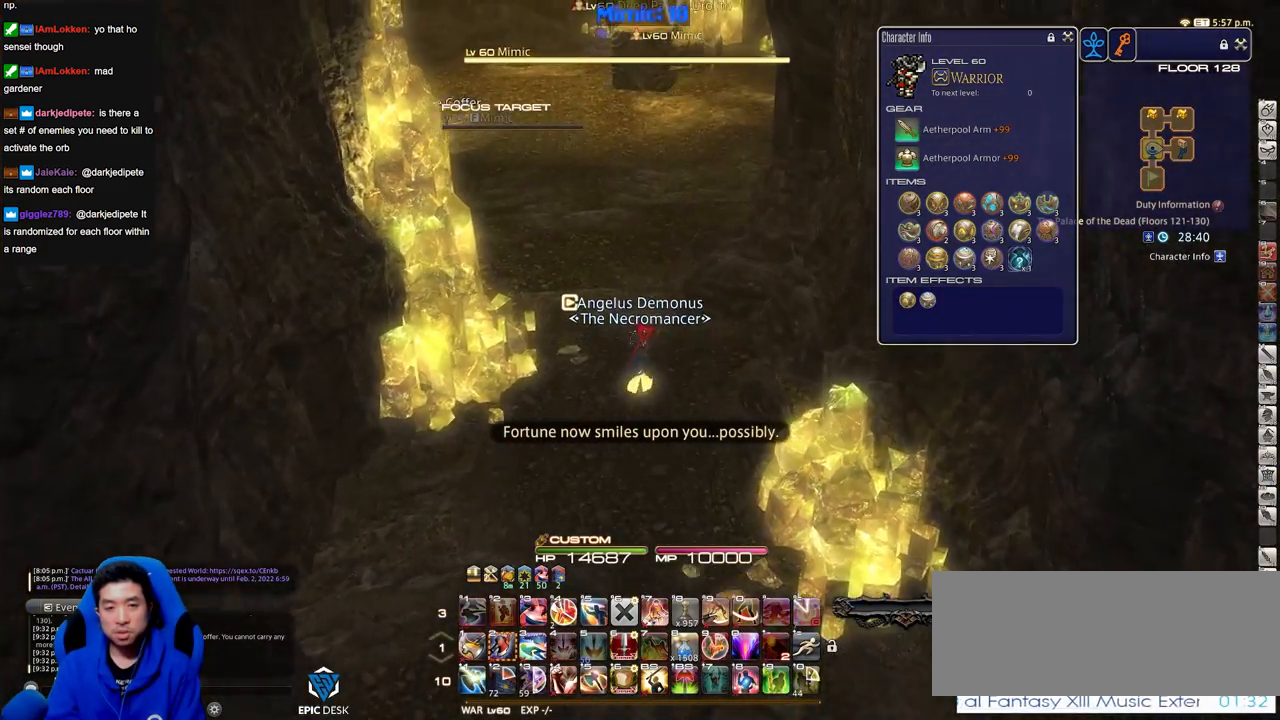
{"keys": ["w"], "events": []}
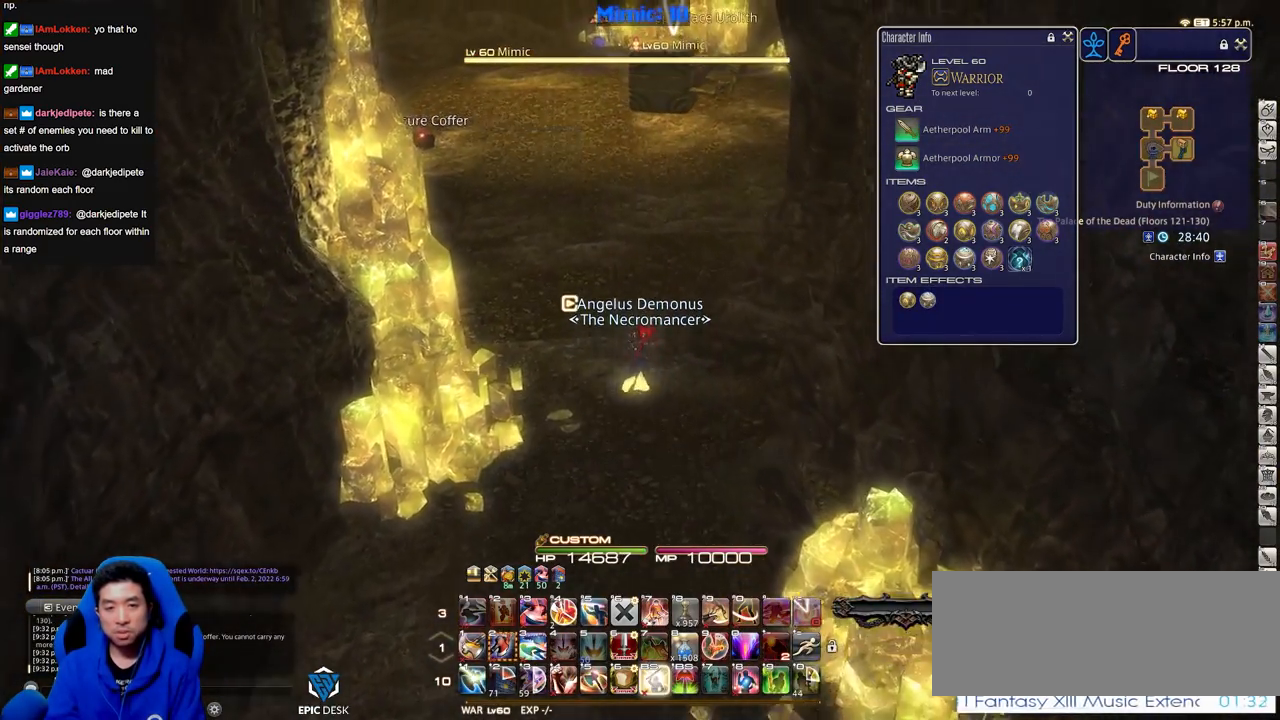
{"keys": ["w"], "events": []}
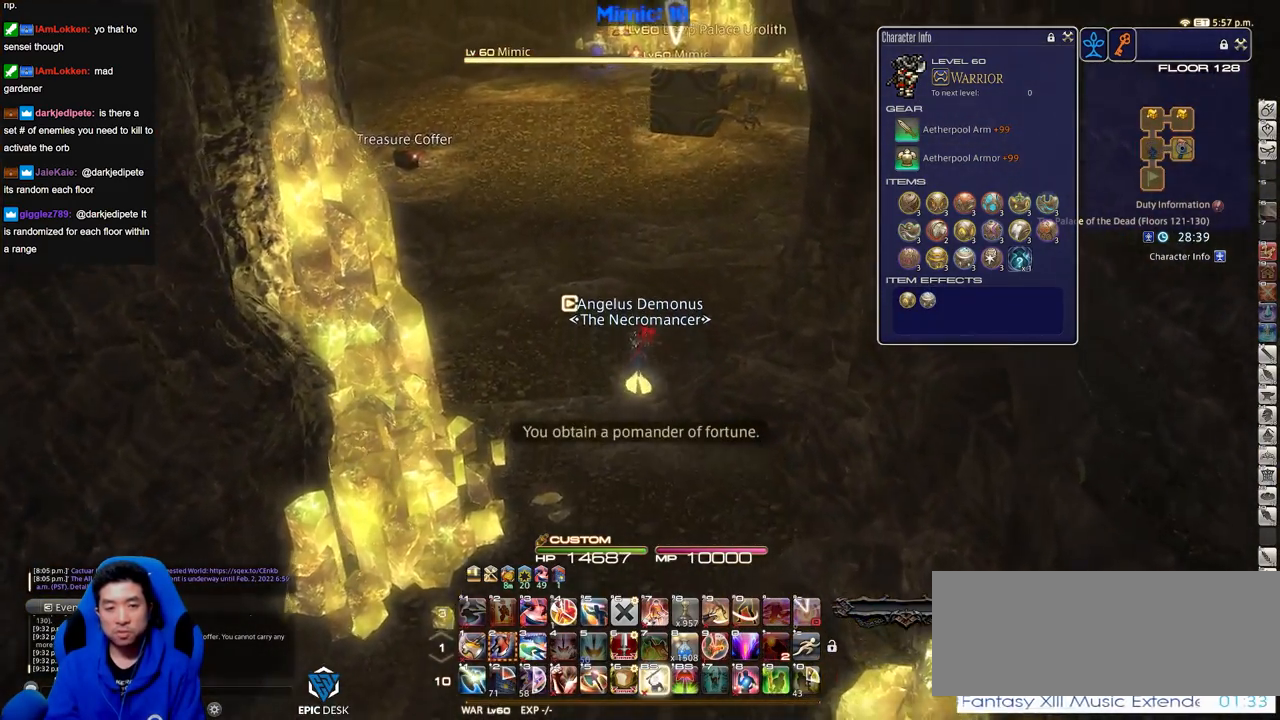
{"keys": ["a", "w"], "events": [[50, "a", "down"]]}
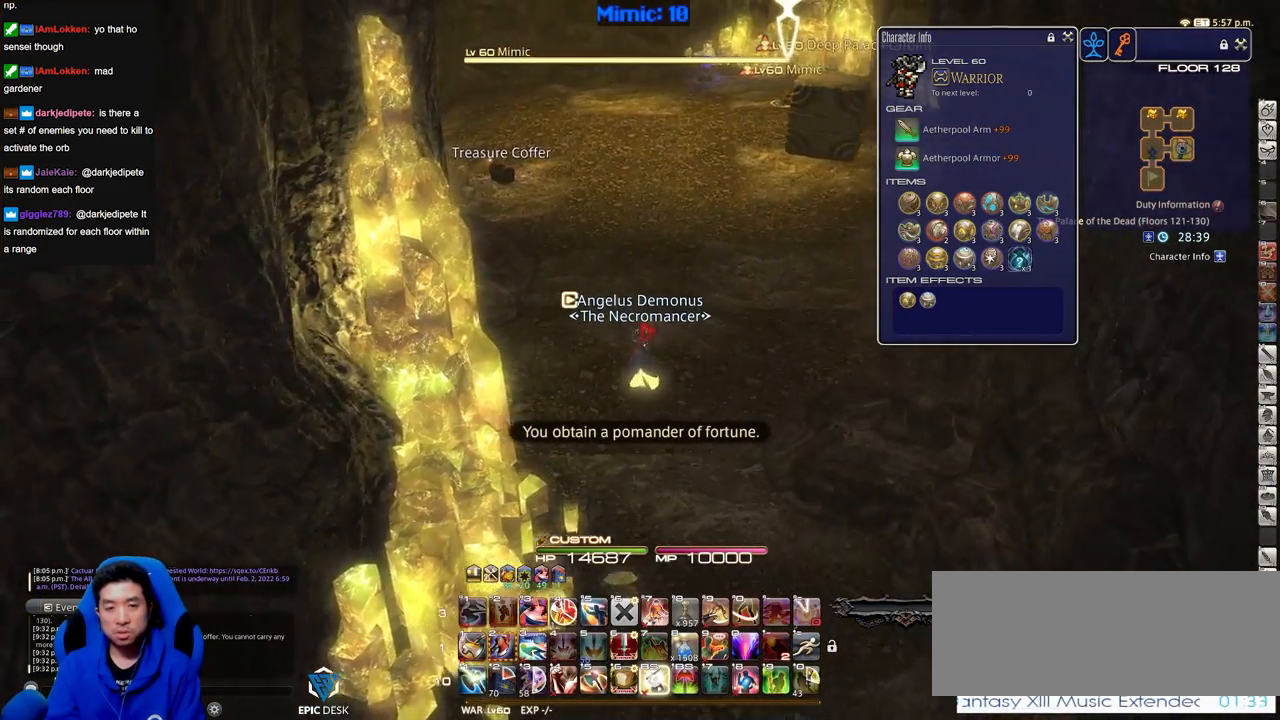
{"keys": ["w"], "events": [[383, "a", "up"]]}
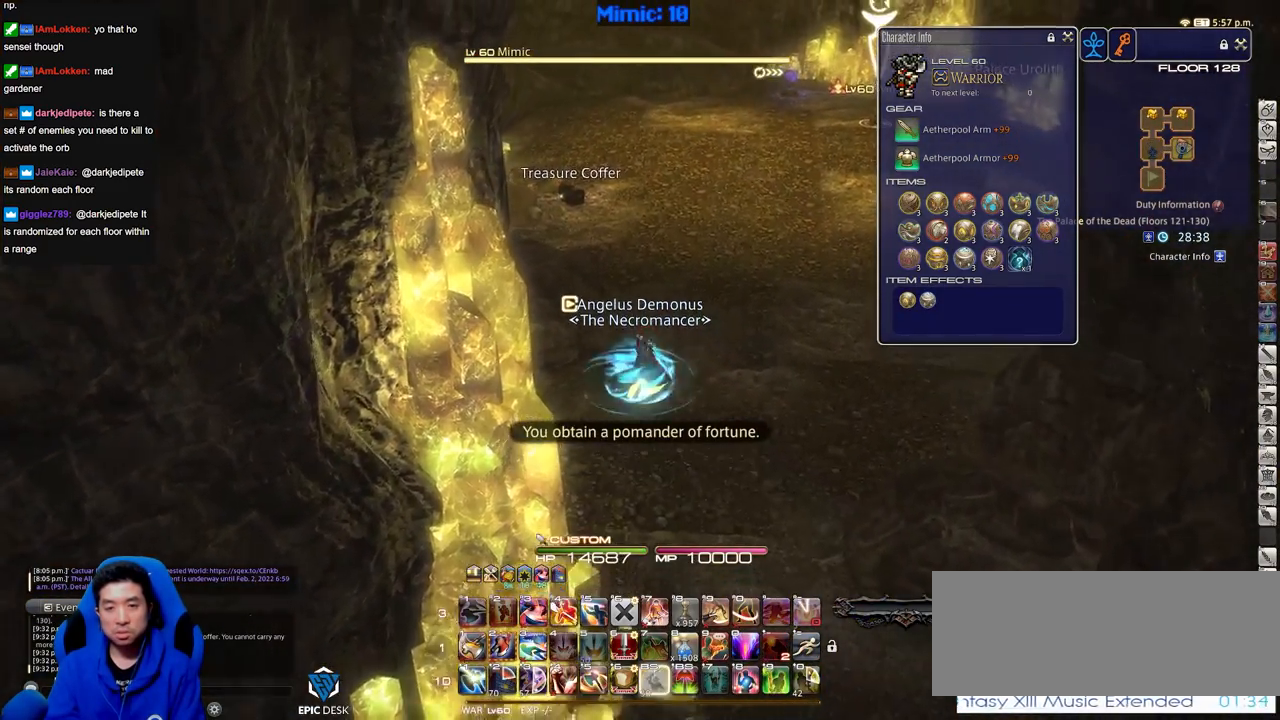
{"keys": ["w"], "events": [[401, "a", "down"], [501, "a", "up"]]}
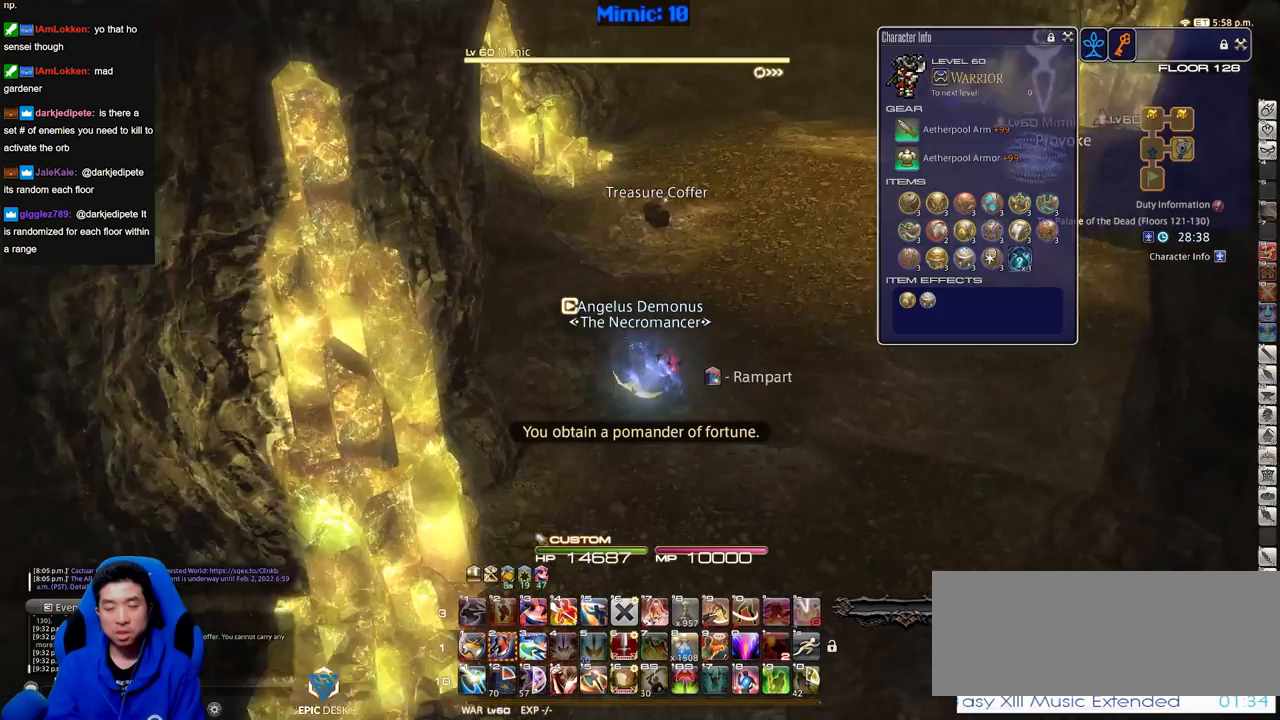
{"keys": ["e", "w"], "events": [[367, "e", "down"]]}
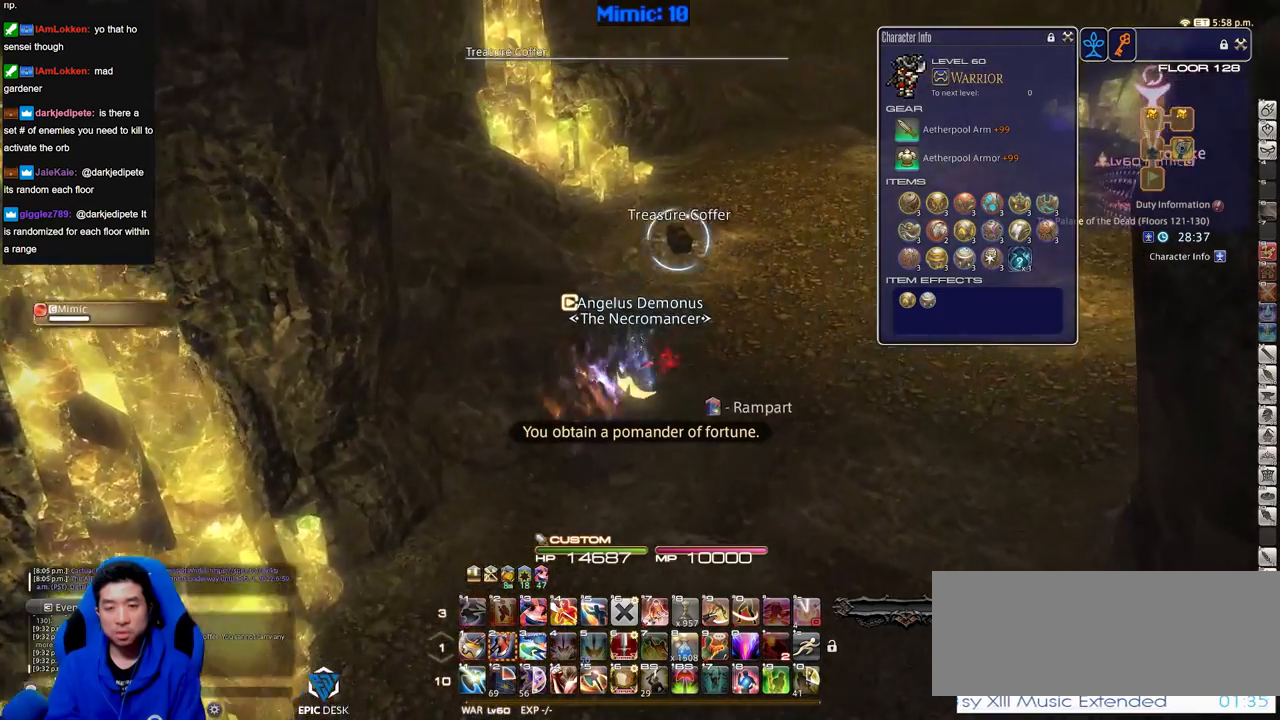
{"keys": ["w"], "events": [[17, "e", "up"], [67, "return", "down"], [150, "return", "up"]]}
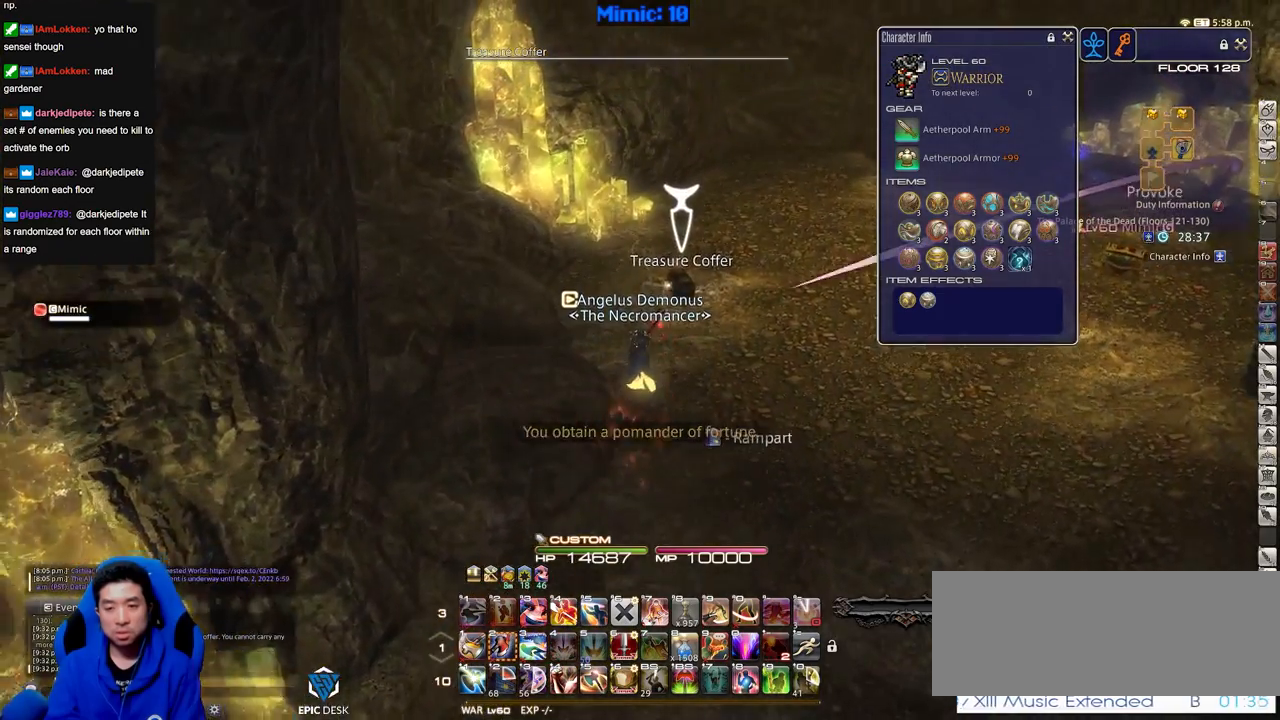
{"keys": ["w"], "events": []}
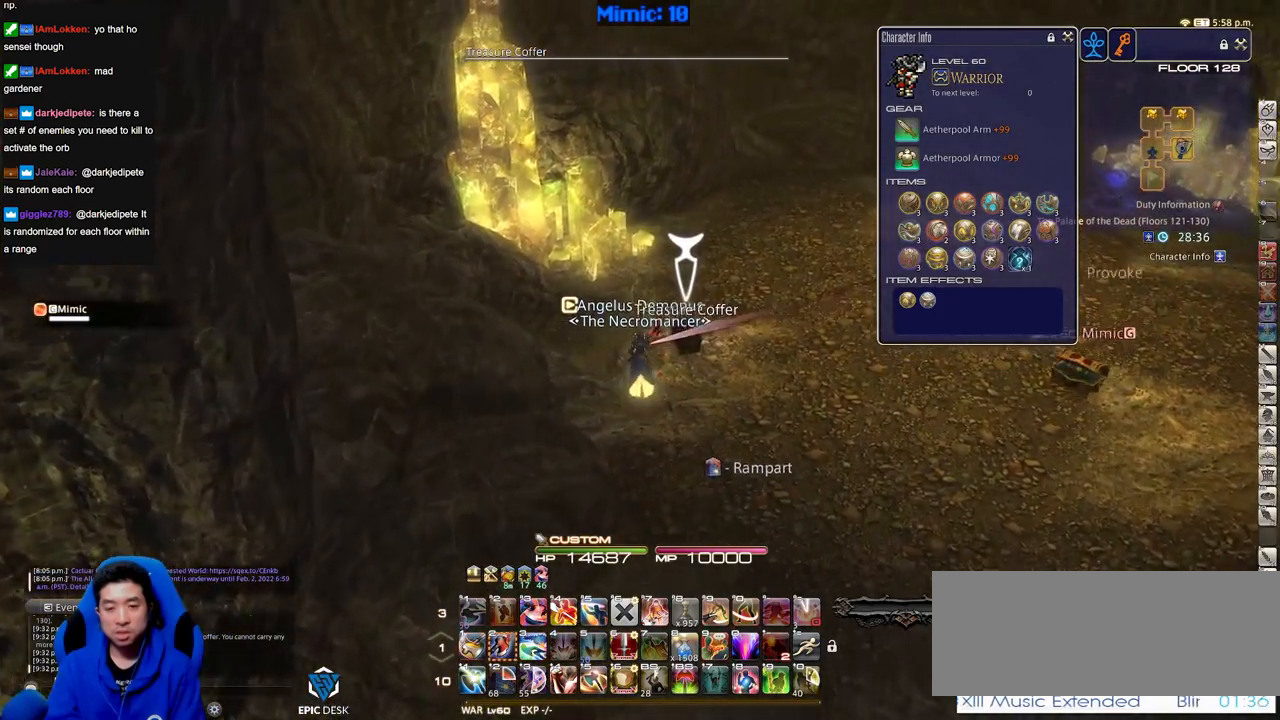
{"keys": ["return", "w"], "events": [[367, "return", "down"]]}
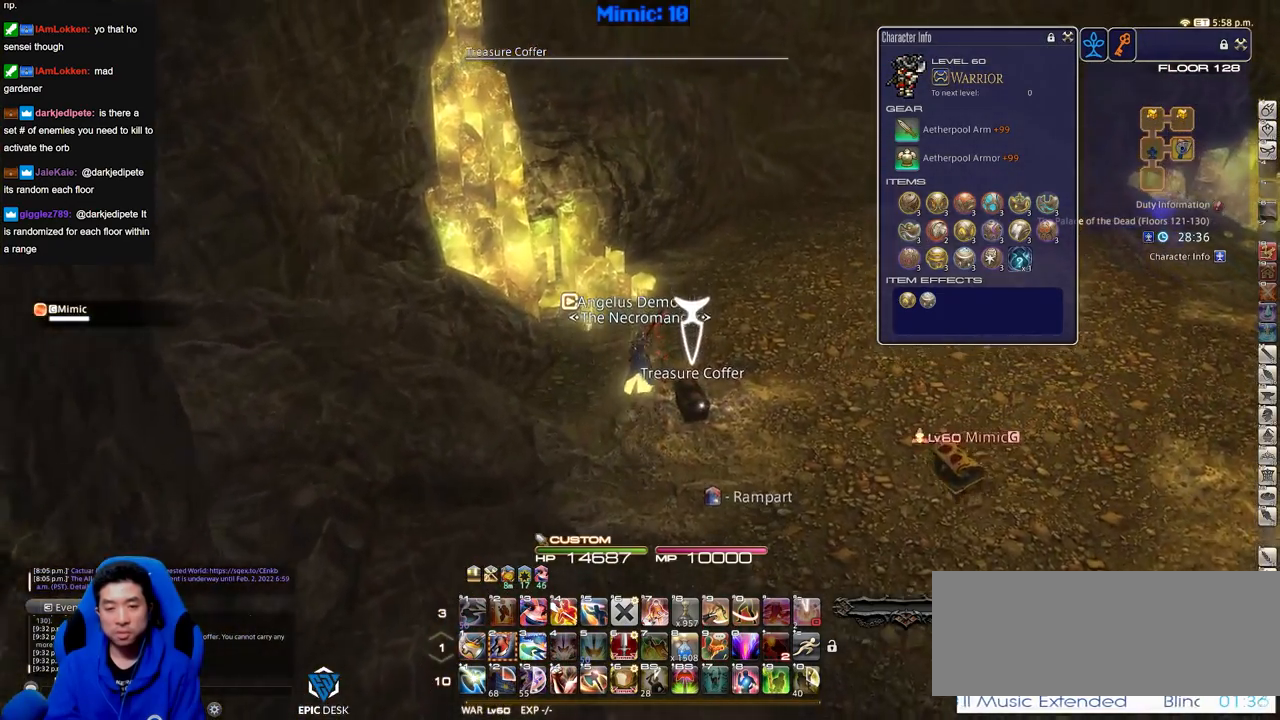
{"keys": ["d", "w"], "events": [[16, "return", "up"], [50, "tab", "down"], [200, "tab", "up"], [484, "d", "down"]]}
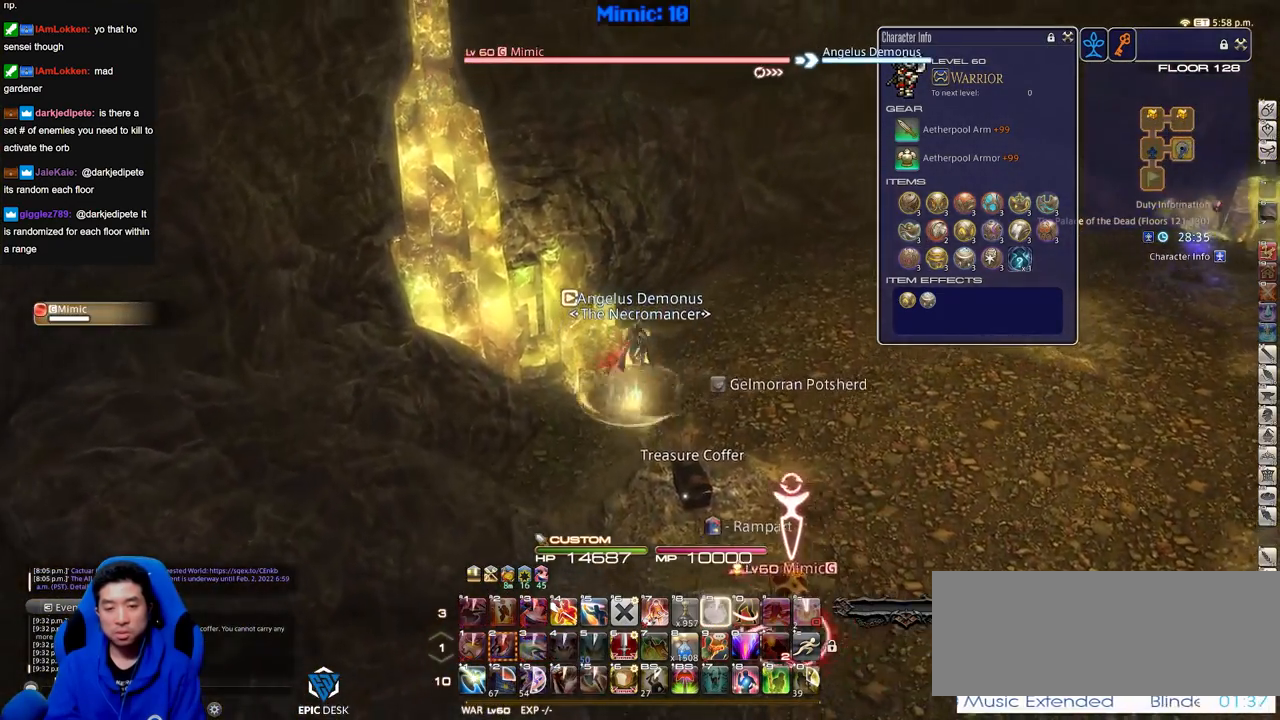
{"keys": ["w"], "events": [[34, "space", "down"], [117, "space", "up"], [267, "d", "up"]]}
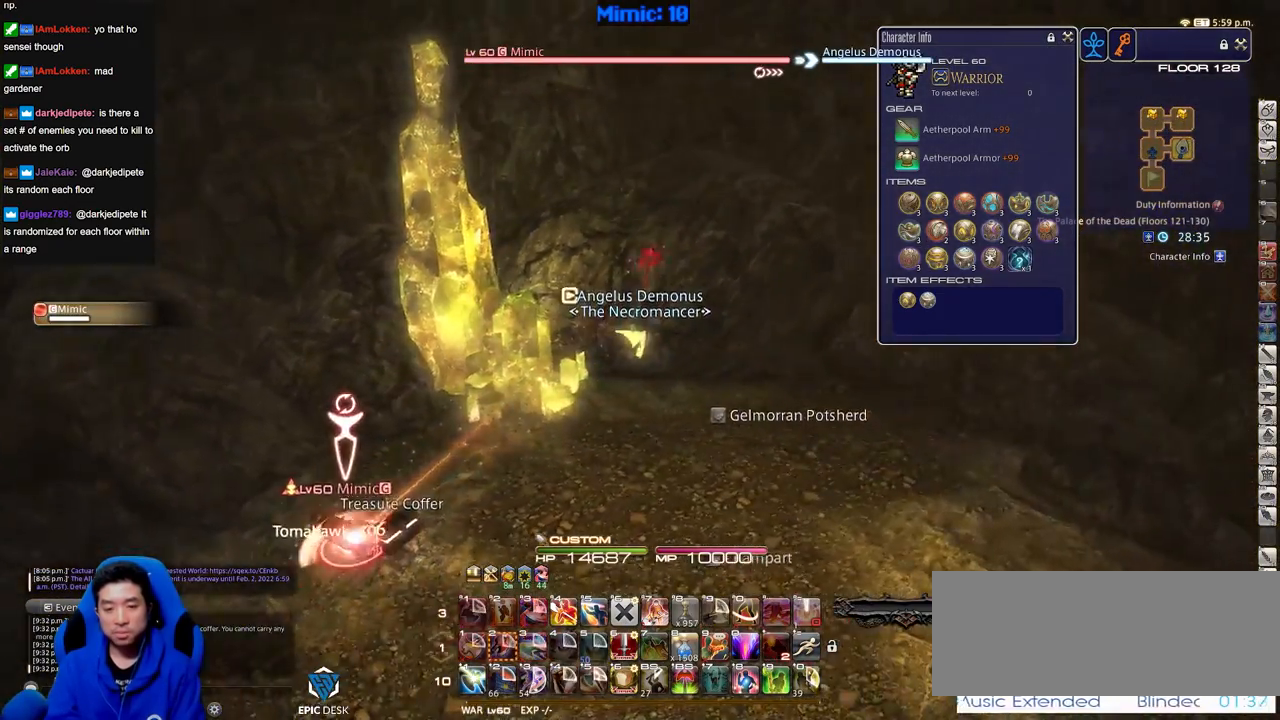
{"keys": ["d"], "events": [[100, "d", "down"], [317, "w", "up"]]}
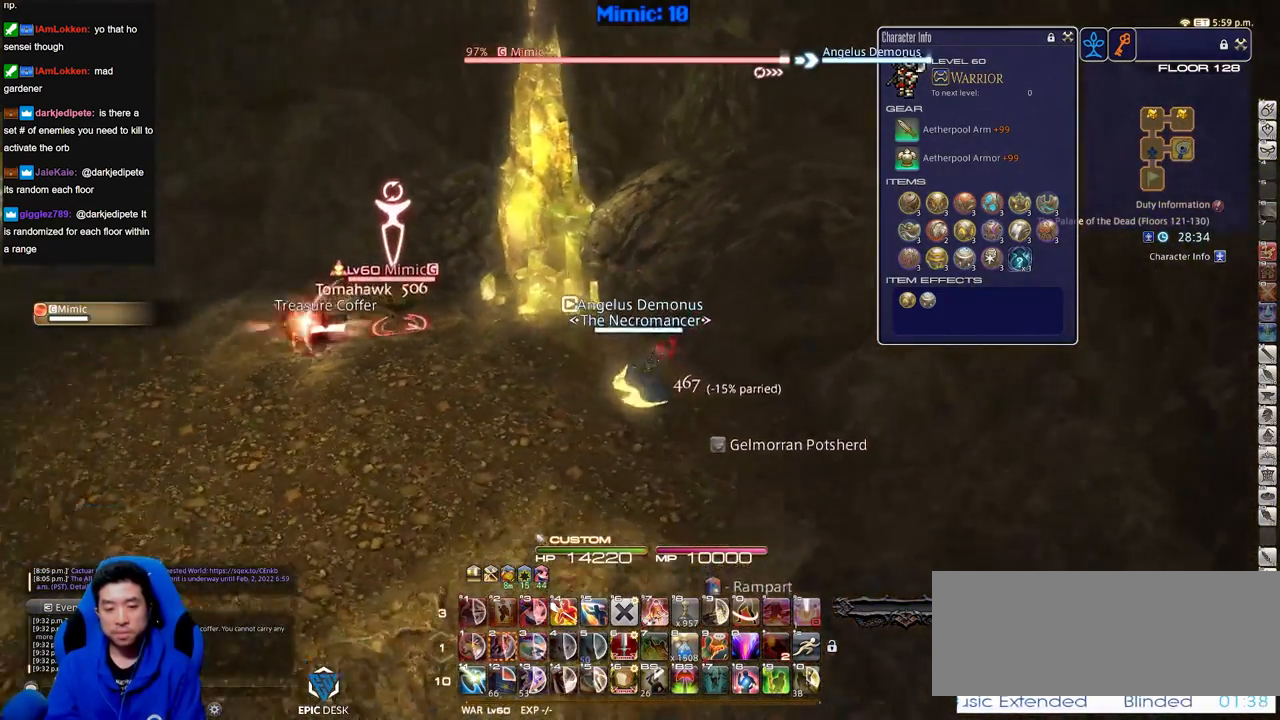
{"keys": ["w"], "events": [[150, "s", "down"], [301, "a", "down"], [301, "d", "up"], [301, "return", "down"], [301, "s", "up"], [384, "return", "up"], [384, "w", "down"], [484, "a", "up"]]}
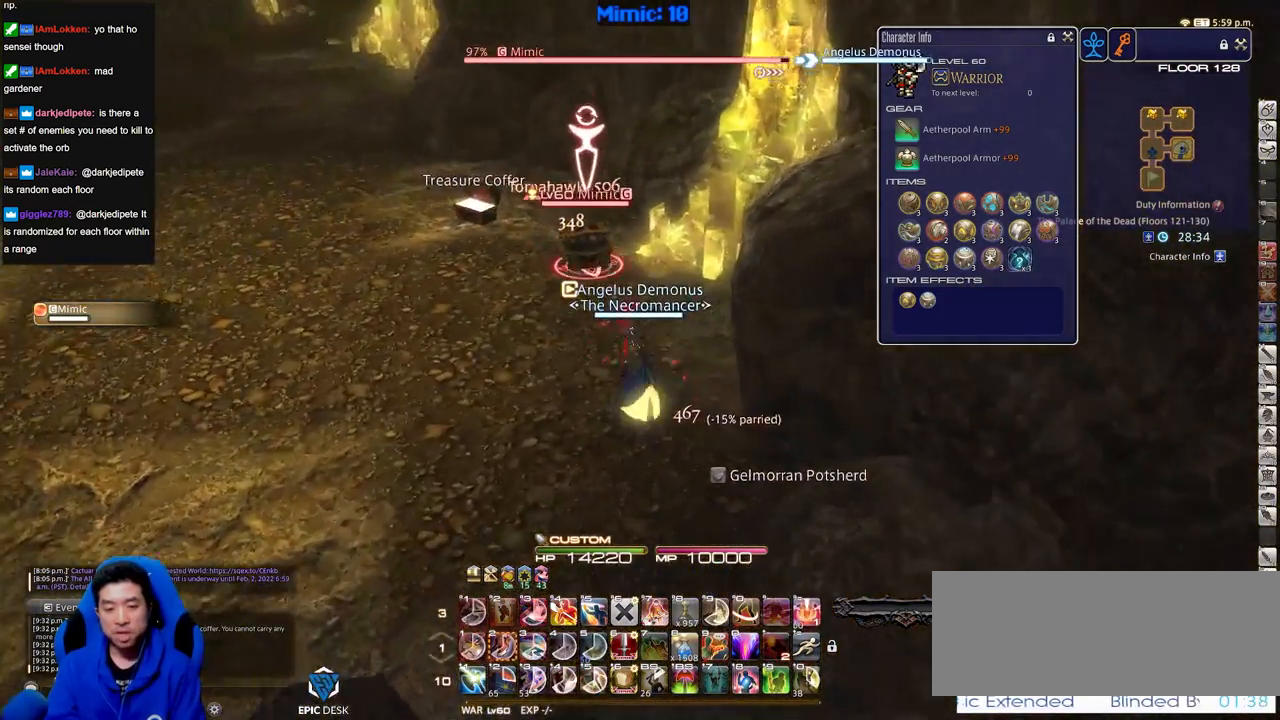
{"keys": [], "events": [[167, "d", "down"], [317, "d", "up"], [450, "w", "up"]]}
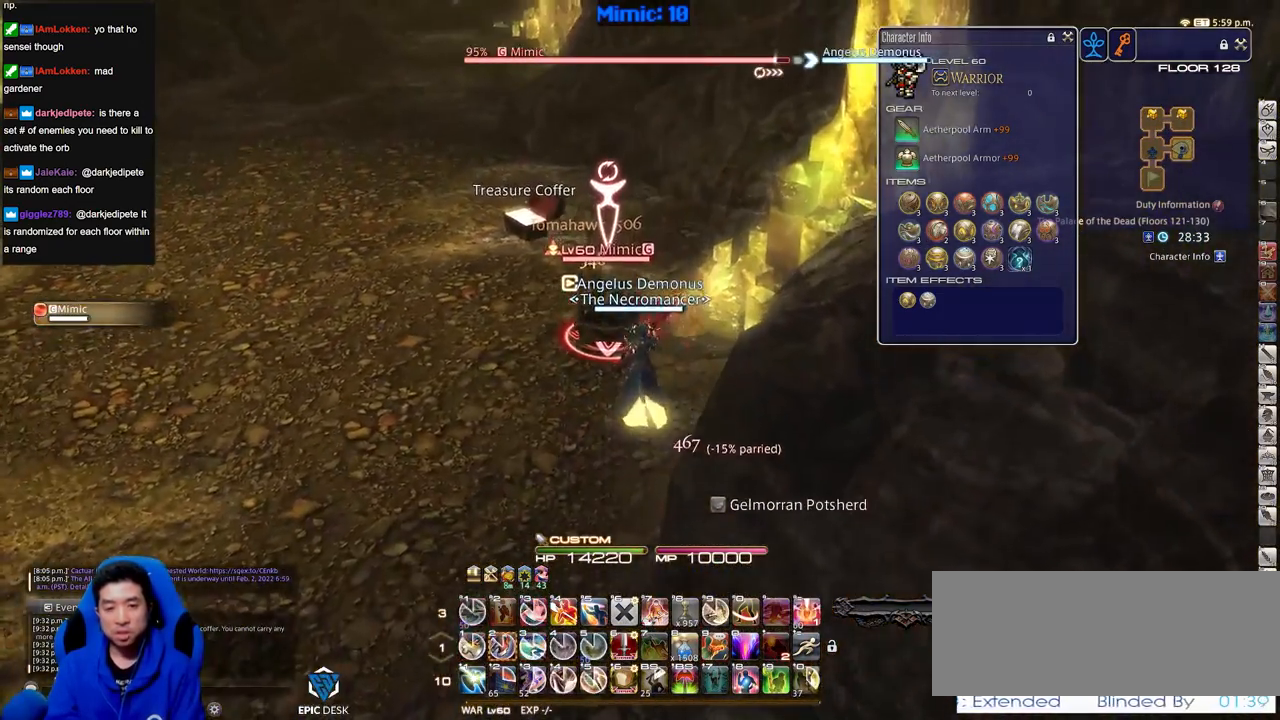
{"keys": ["s"], "events": [[134, "s", "down"]]}
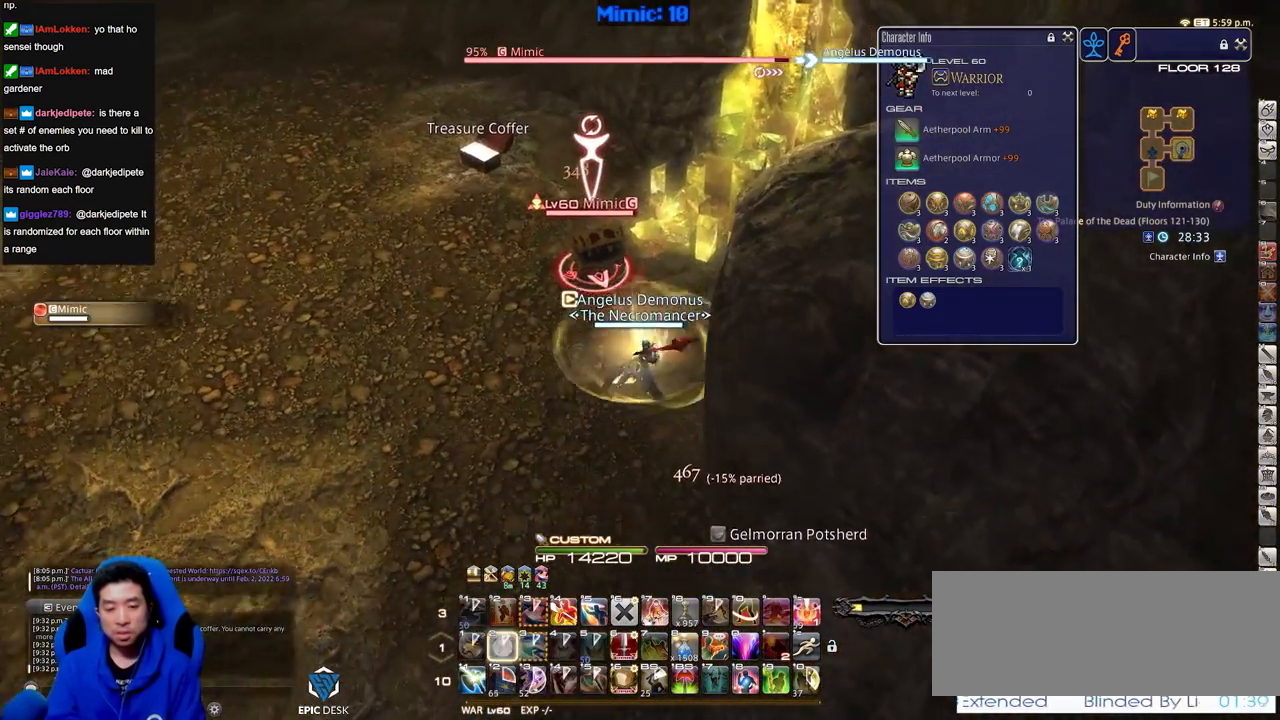
{"keys": [], "events": [[100, "s", "up"], [200, "w", "down"], [333, "w", "up"]]}
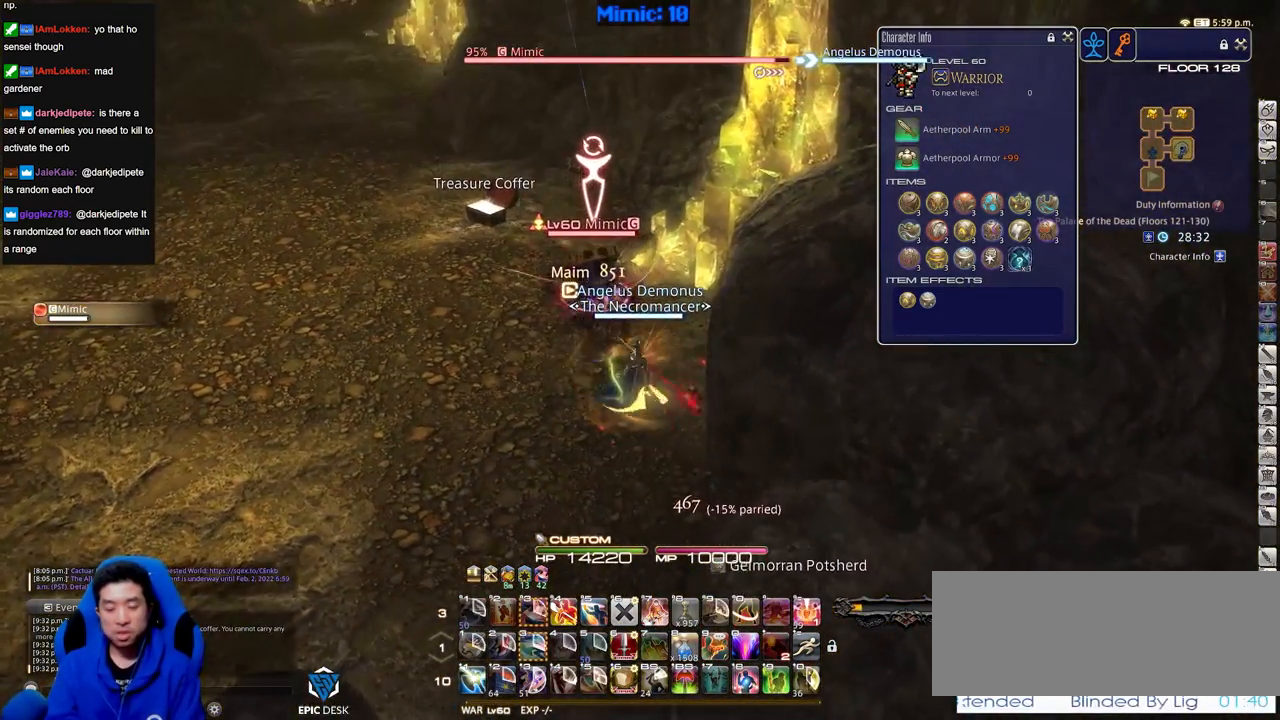
{"keys": [], "events": [[34, "a", "down"], [117, "w", "down"], [167, "a", "up"], [217, "w", "up"]]}
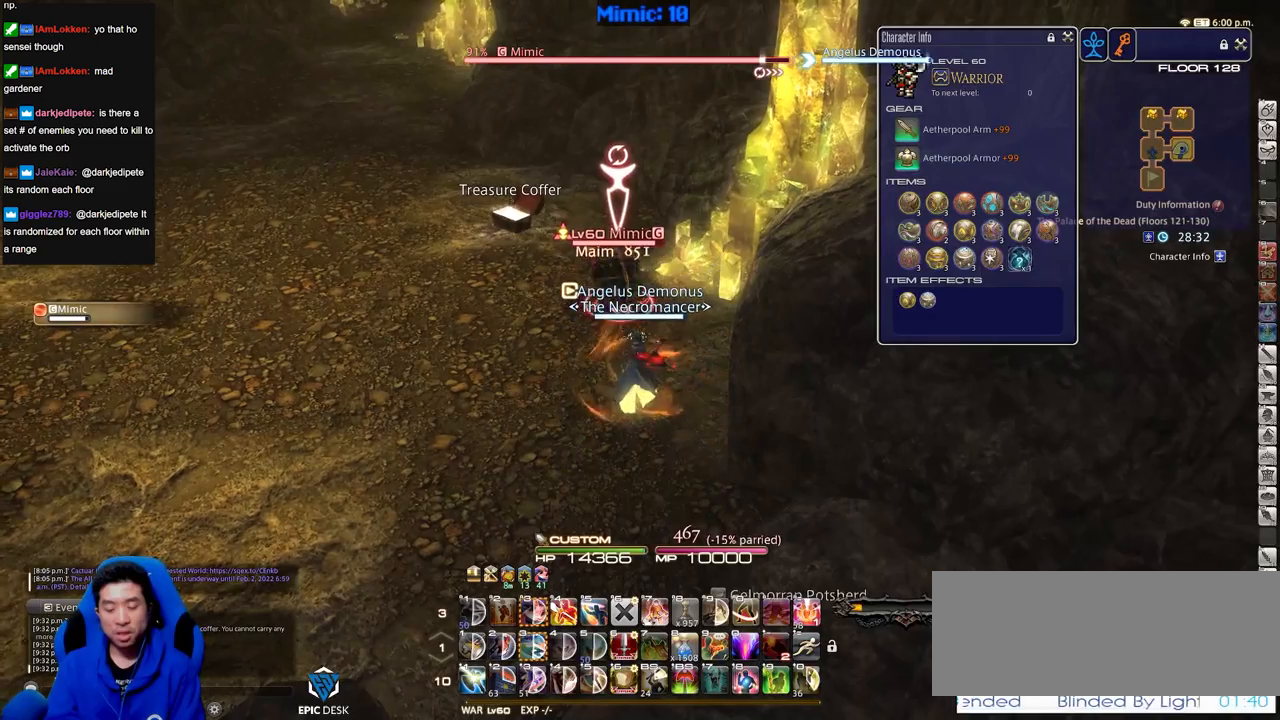
{"keys": [], "events": [[317, "w", "down"], [467, "w", "up"]]}
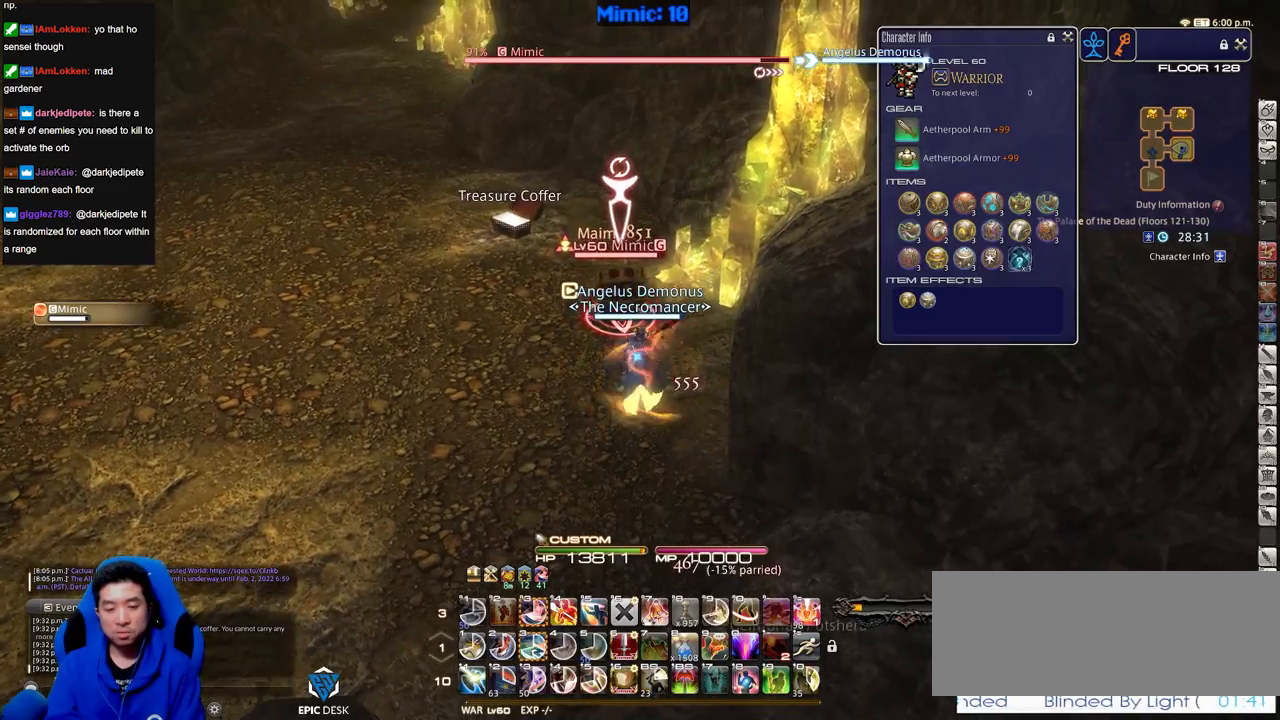
{"keys": ["w"], "events": [[17, "w", "down"], [100, "w", "up"], [150, "w", "down"], [250, "w", "up"], [301, "w", "down"]]}